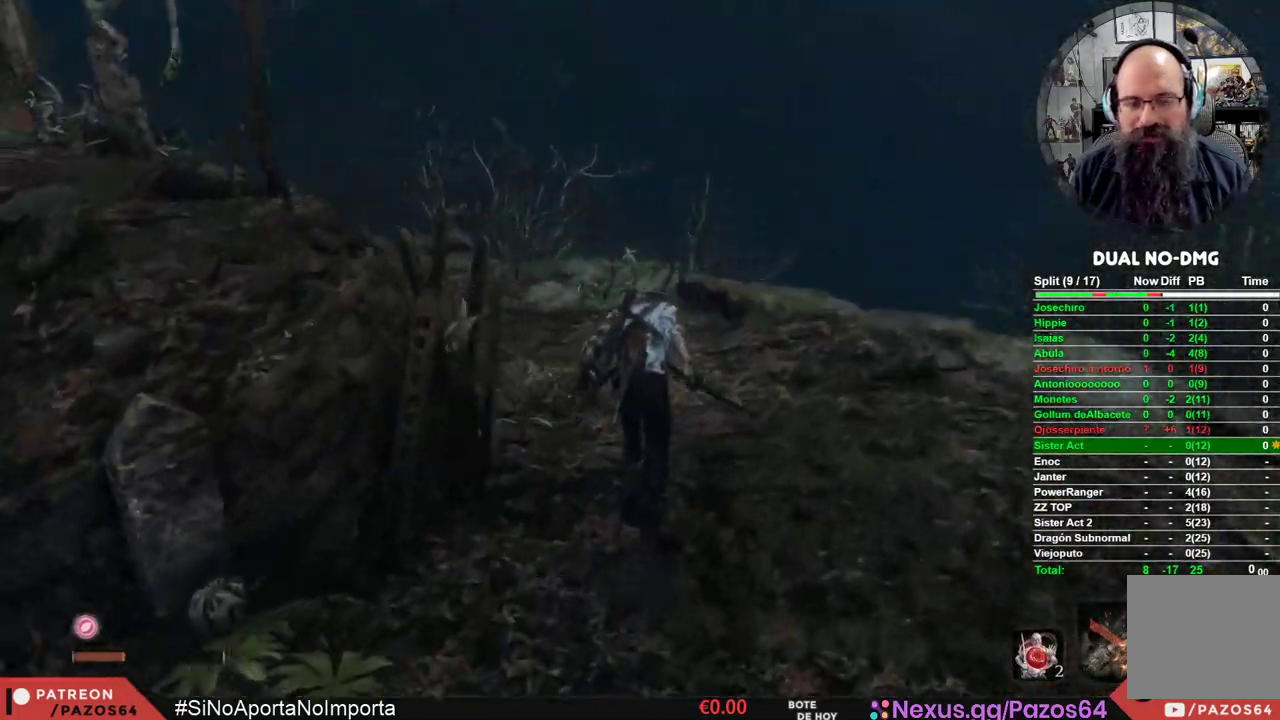
Gameplay with a controller (Xbox layout); each line is a JSON object with the inputs held at the frame after it. "events" lists button and stick changes between this image and that frame as [ms after this image, input, new state], when the widget could be followed in between.
{"buttons": ["B"], "left_stick": "up", "right_stick": "down-left", "events": [[50, "right_stick", "left"], [183, "right_stick", "down-left"]]}
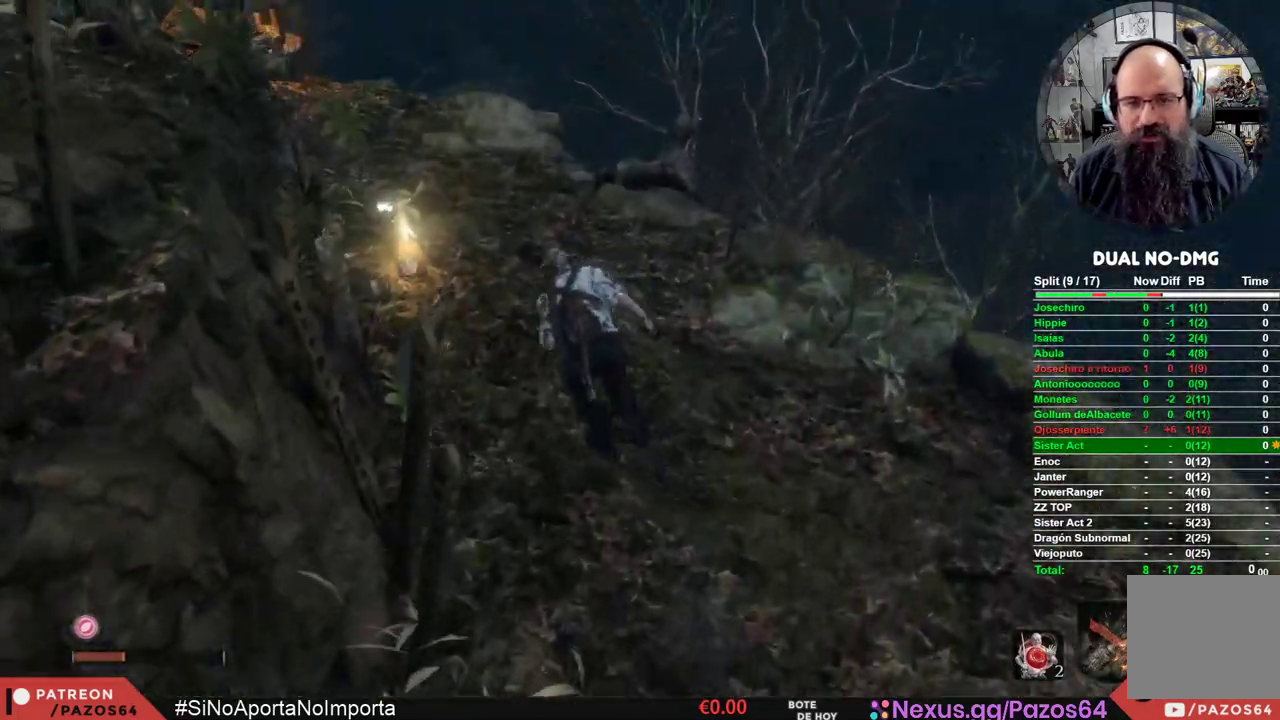
{"buttons": ["B"], "left_stick": "up", "right_stick": "center", "events": [[283, "right_stick", "center"]]}
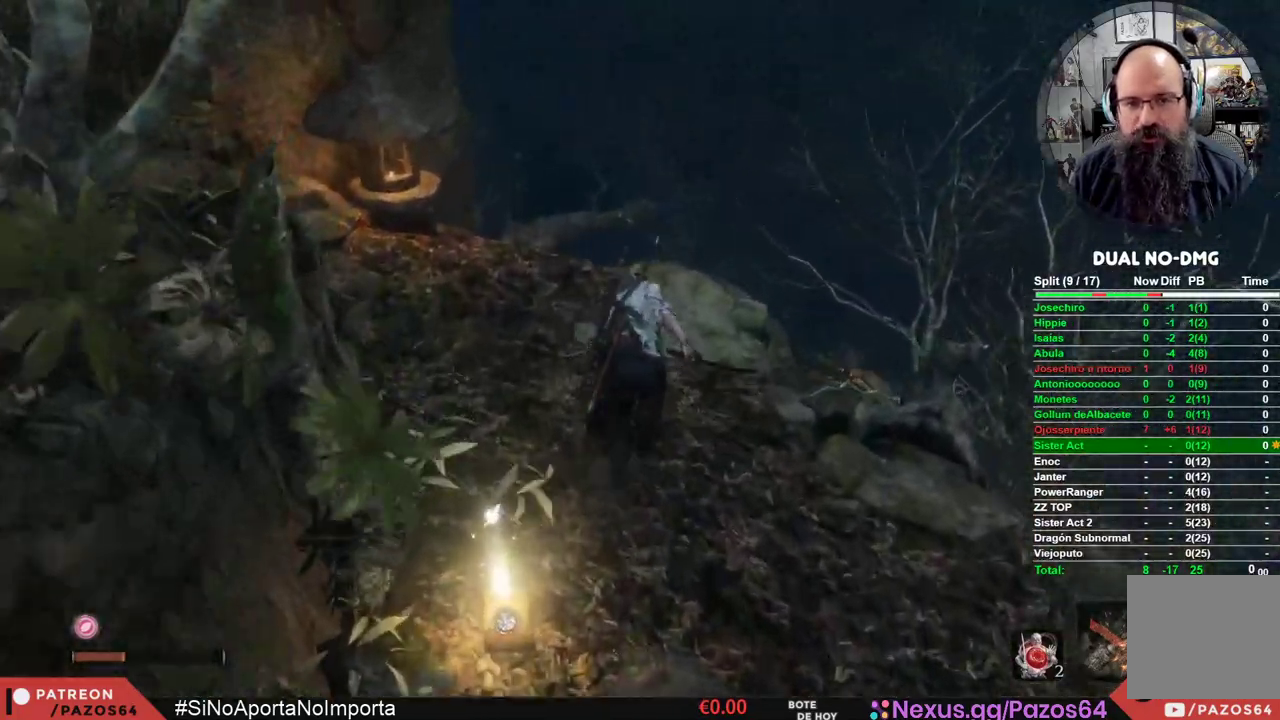
{"buttons": [], "left_stick": "up", "right_stick": "down", "events": [[67, "B", "up"], [233, "right_stick", "down"]]}
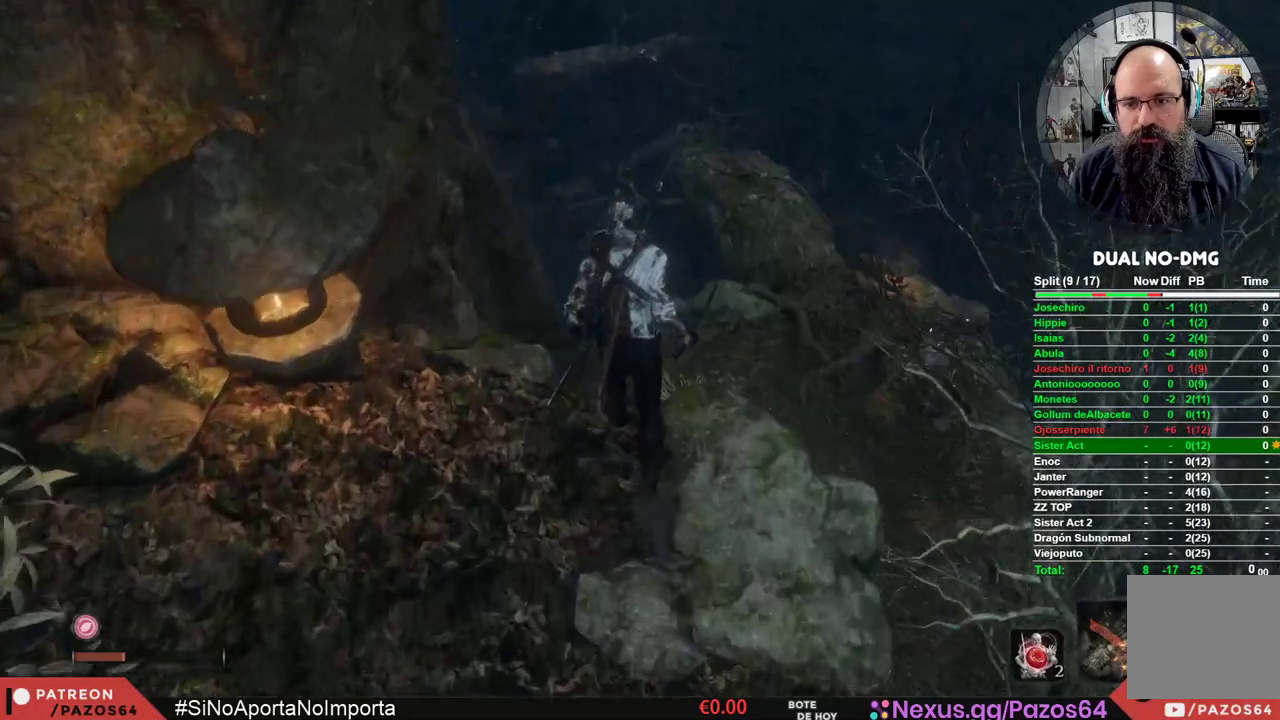
{"buttons": [], "left_stick": "up", "right_stick": "center", "events": [[150, "right_stick", "center"]]}
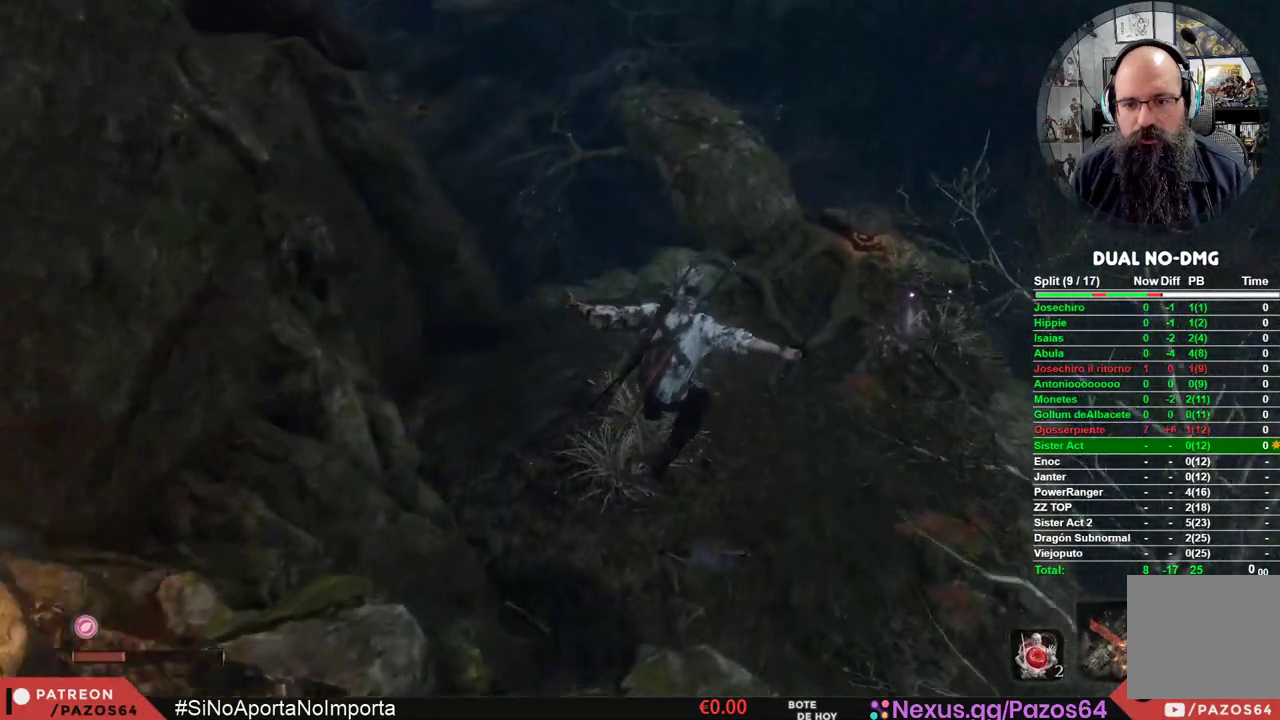
{"buttons": [], "left_stick": "up", "right_stick": "down-right", "events": [[417, "right_stick", "down-right"]]}
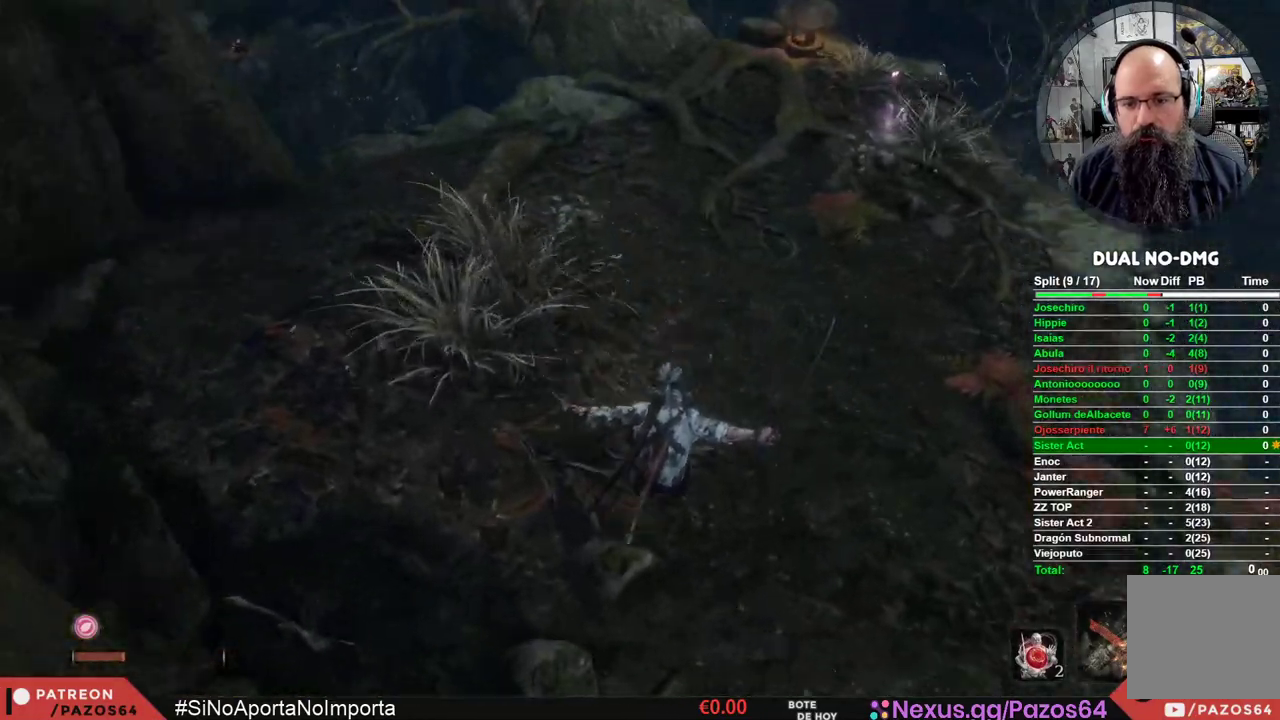
{"buttons": [], "left_stick": "up", "right_stick": "center", "events": [[417, "right_stick", "center"]]}
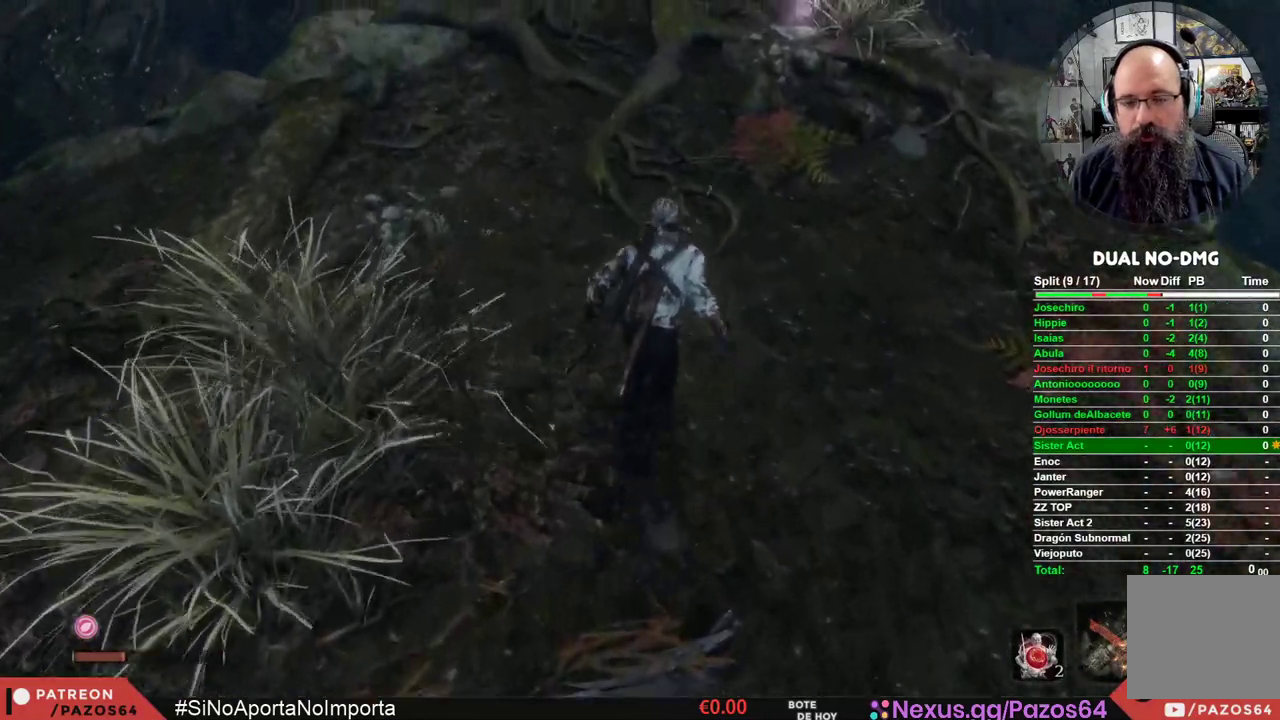
{"buttons": ["B"], "left_stick": "up", "right_stick": "center", "events": [[133, "right_stick", "down"], [250, "right_stick", "center"], [417, "B", "down"]]}
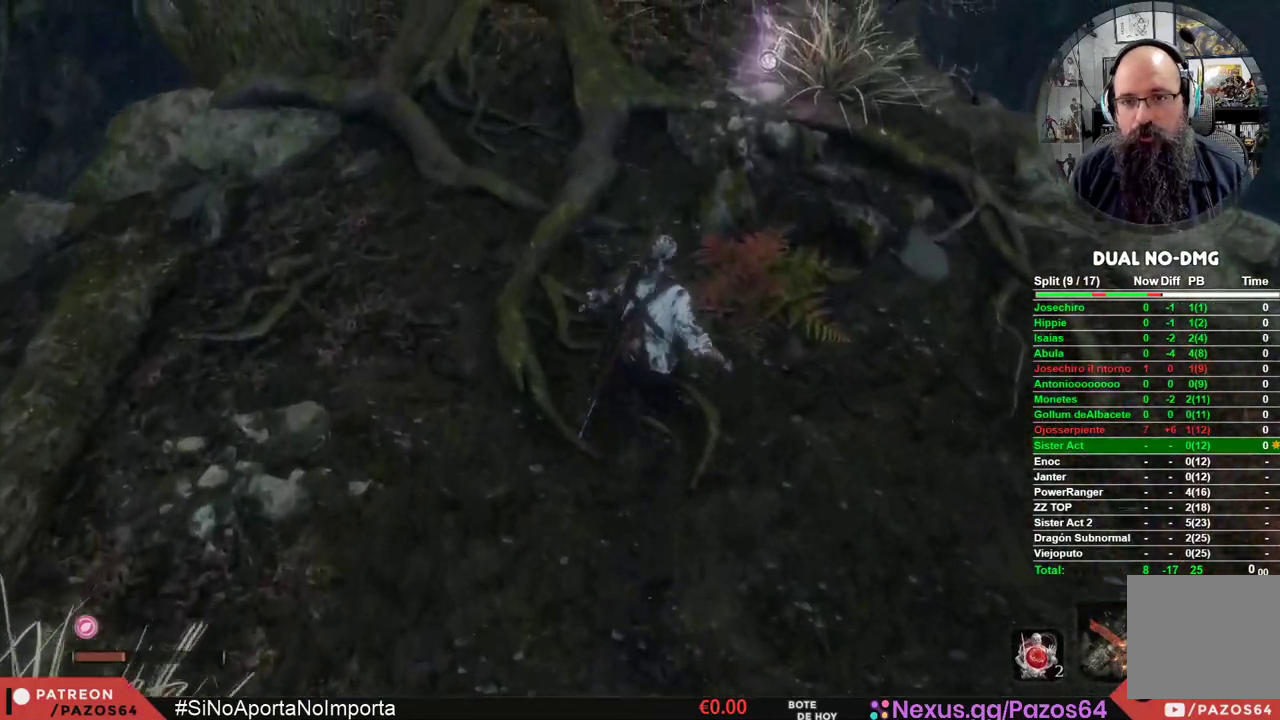
{"buttons": ["B"], "left_stick": "up", "right_stick": "center", "events": []}
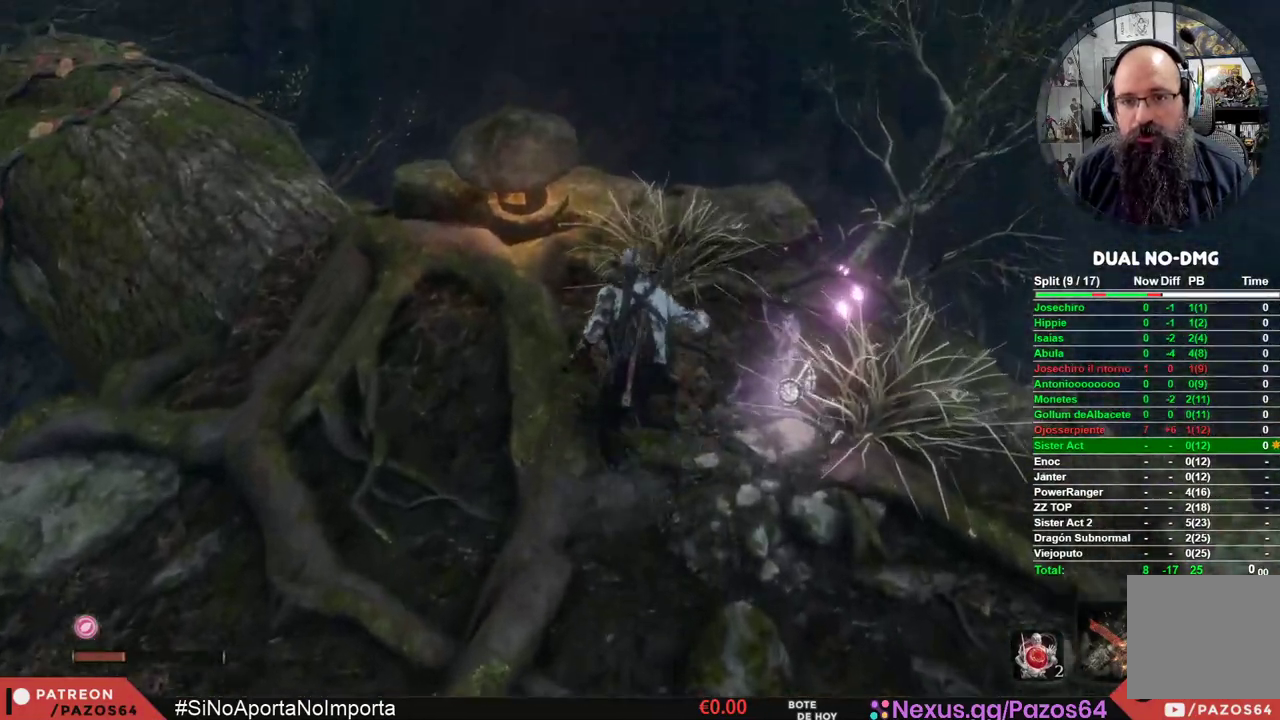
{"buttons": [], "left_stick": "up", "right_stick": "down", "events": [[50, "A", "down"], [250, "A", "up"], [300, "B", "up"], [433, "right_stick", "down"]]}
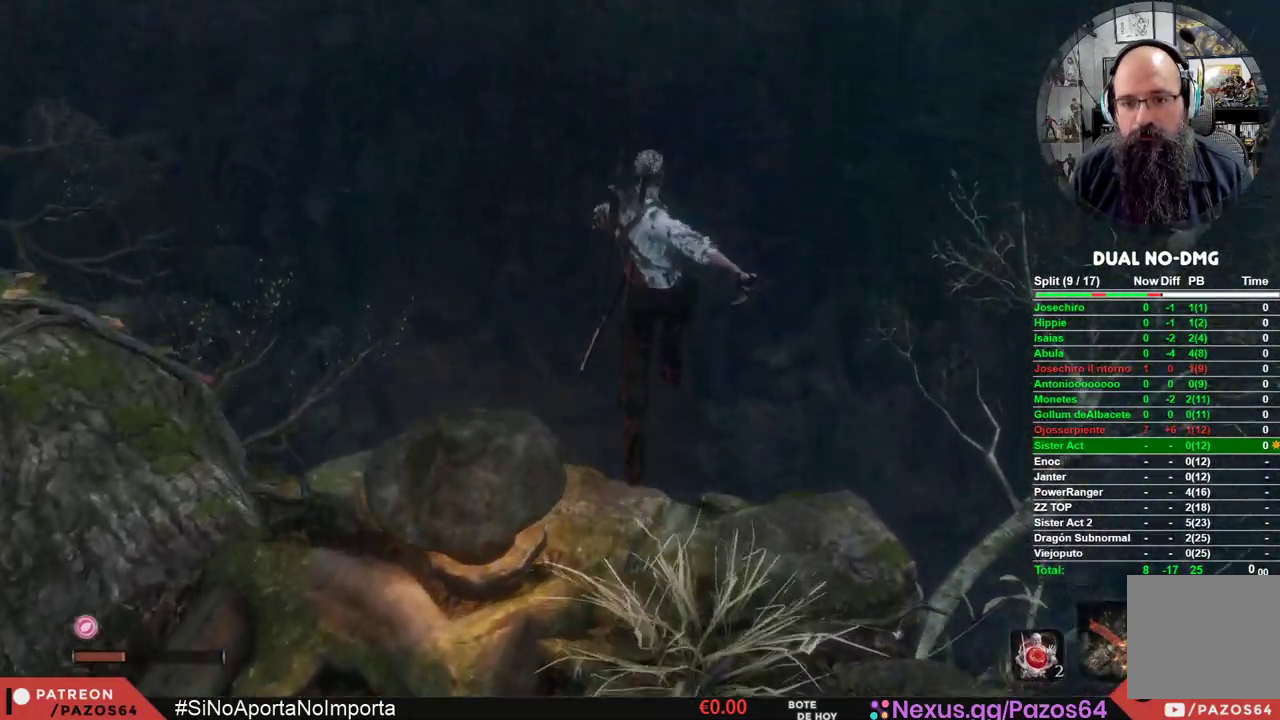
{"buttons": [], "left_stick": "up", "right_stick": "down", "events": []}
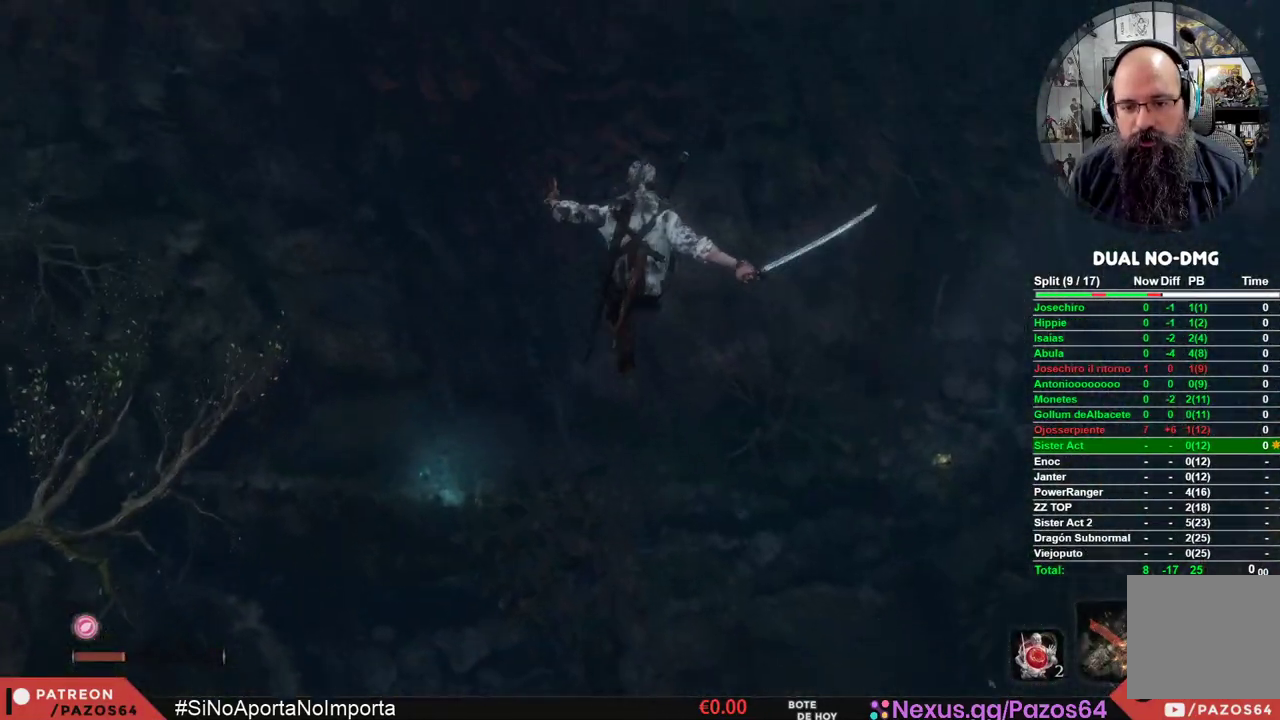
{"buttons": [], "left_stick": "up", "right_stick": "center", "events": [[267, "right_stick", "center"]]}
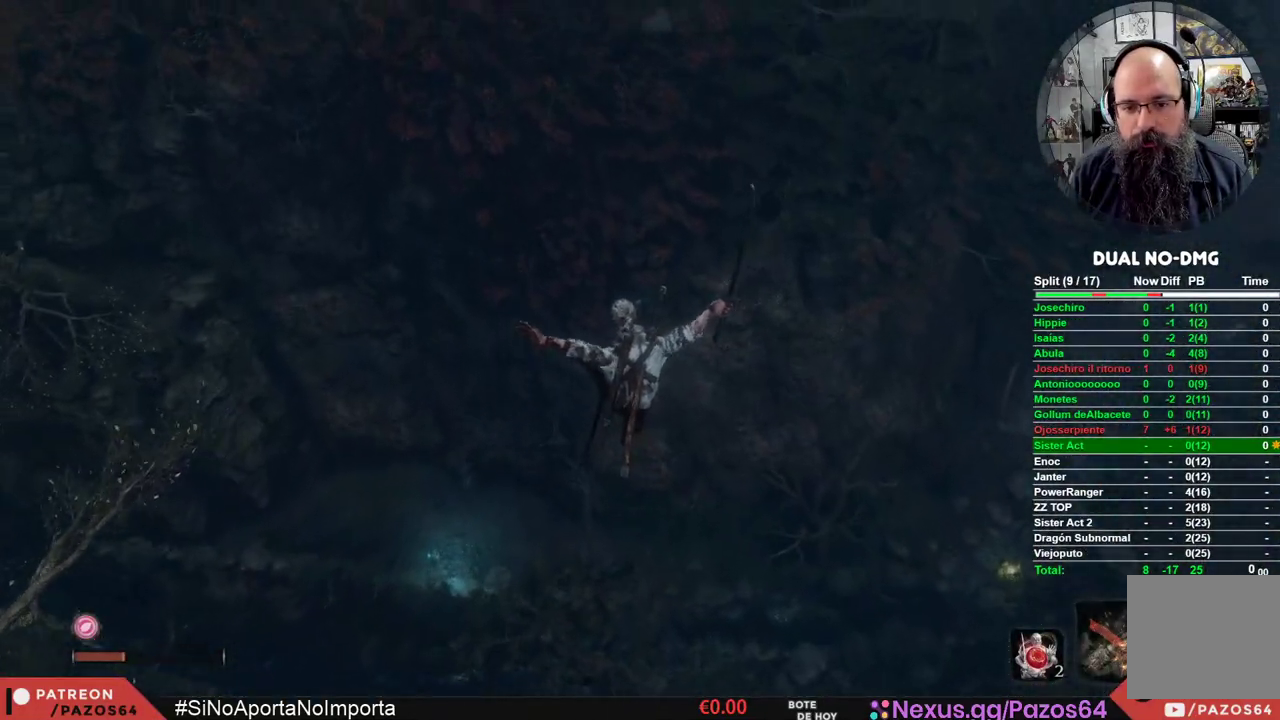
{"buttons": [], "left_stick": "up", "right_stick": "center", "events": []}
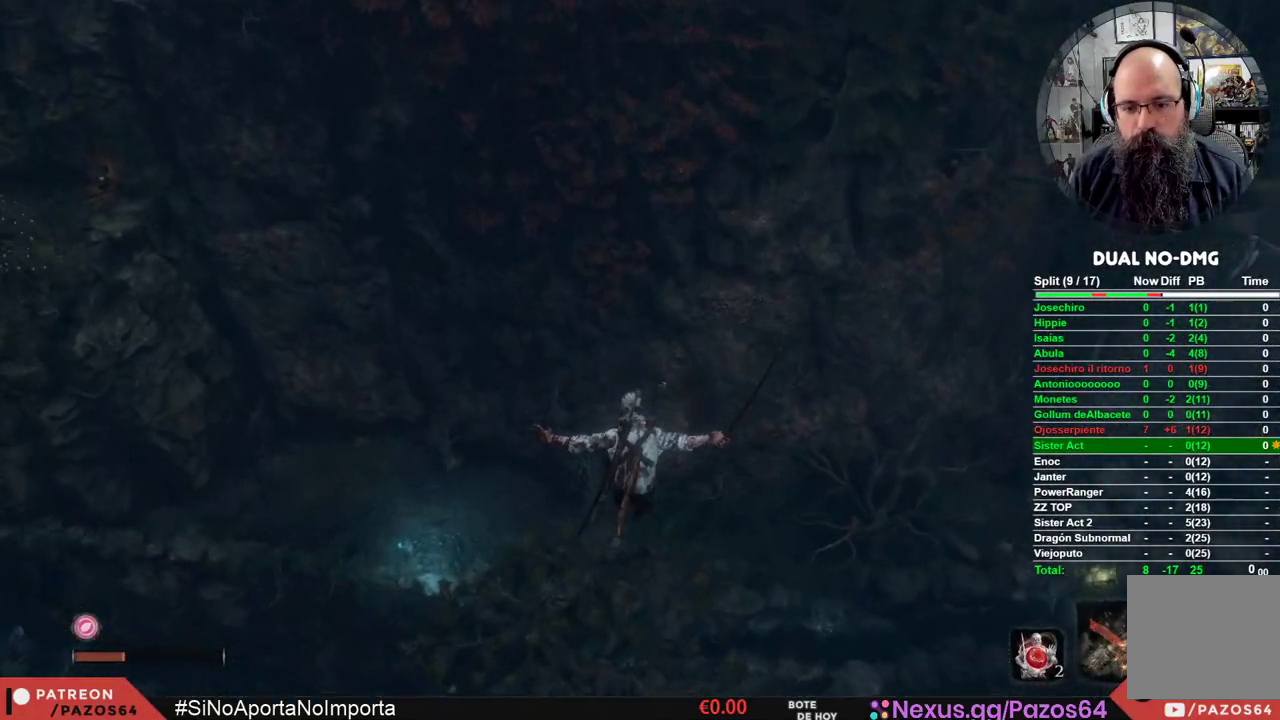
{"buttons": ["L2"], "left_stick": "up", "right_stick": "center", "events": [[500, "L2", "down"]]}
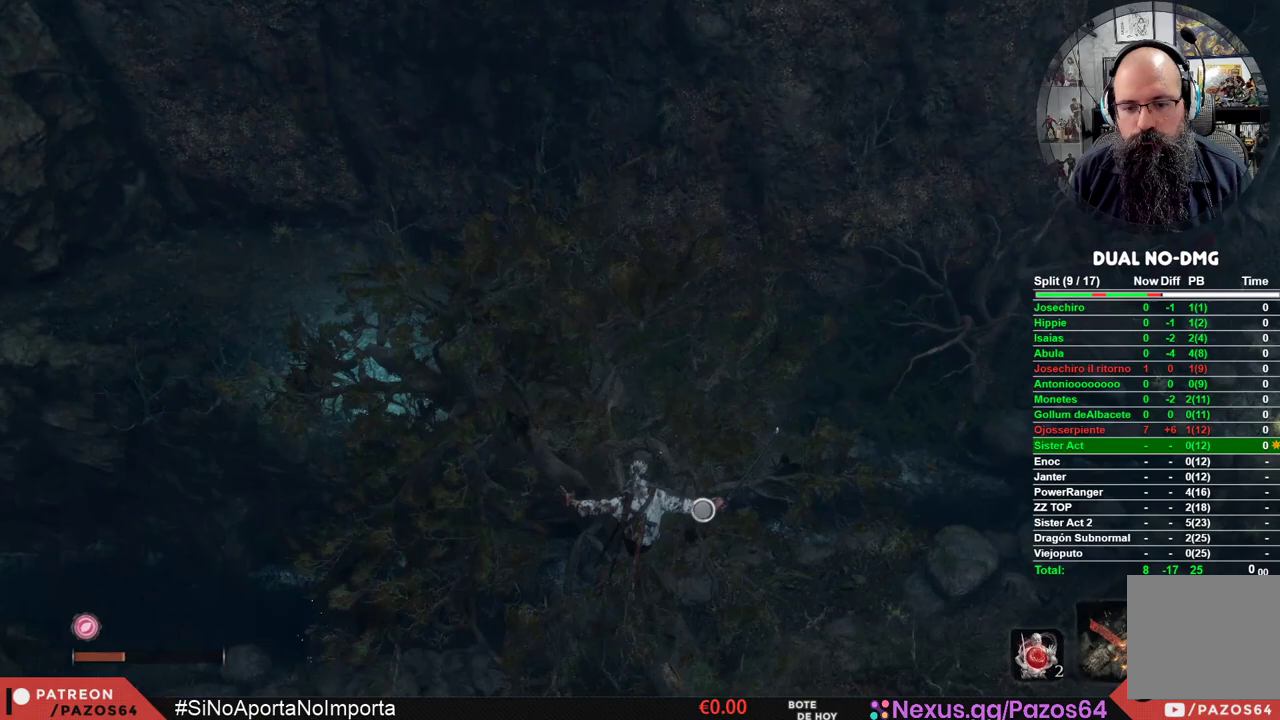
{"buttons": ["L2"], "left_stick": "up", "right_stick": "center", "events": [[150, "L2", "up"], [233, "L2", "down"], [350, "L2", "up"], [400, "L2", "down"]]}
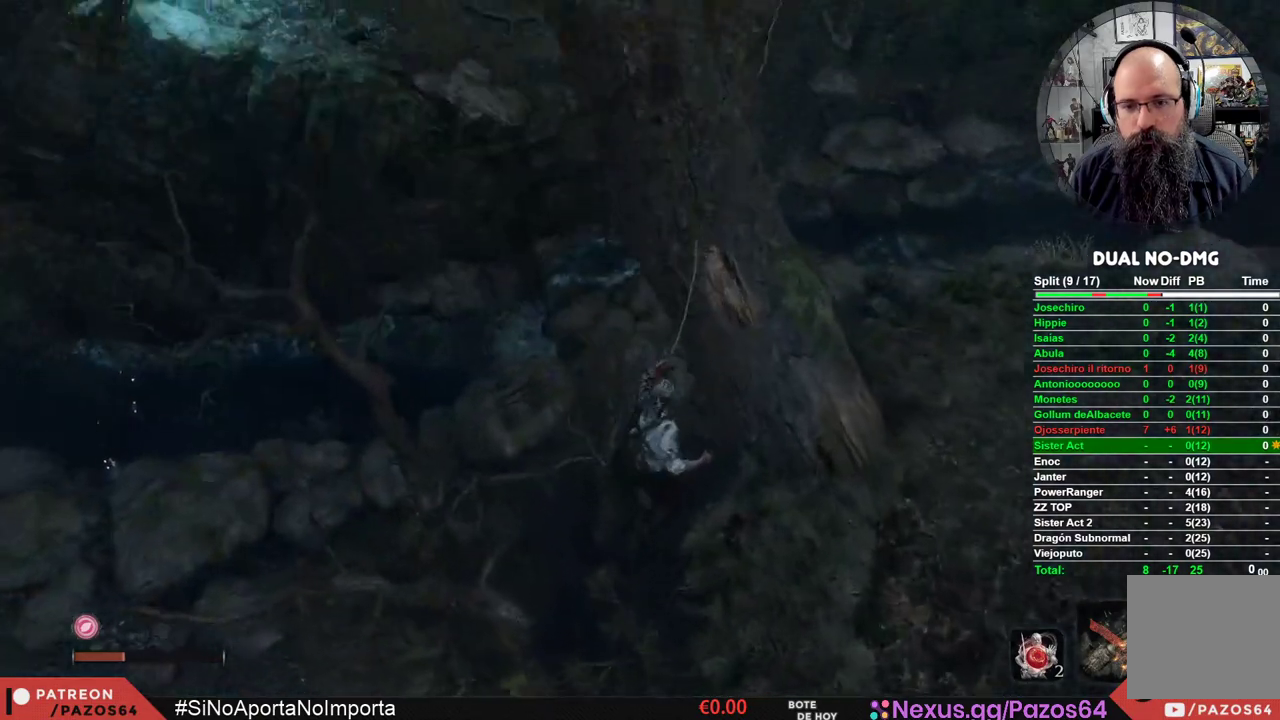
{"buttons": [], "left_stick": "center", "right_stick": "center", "events": [[150, "L2", "up"], [233, "left_stick", "center"]]}
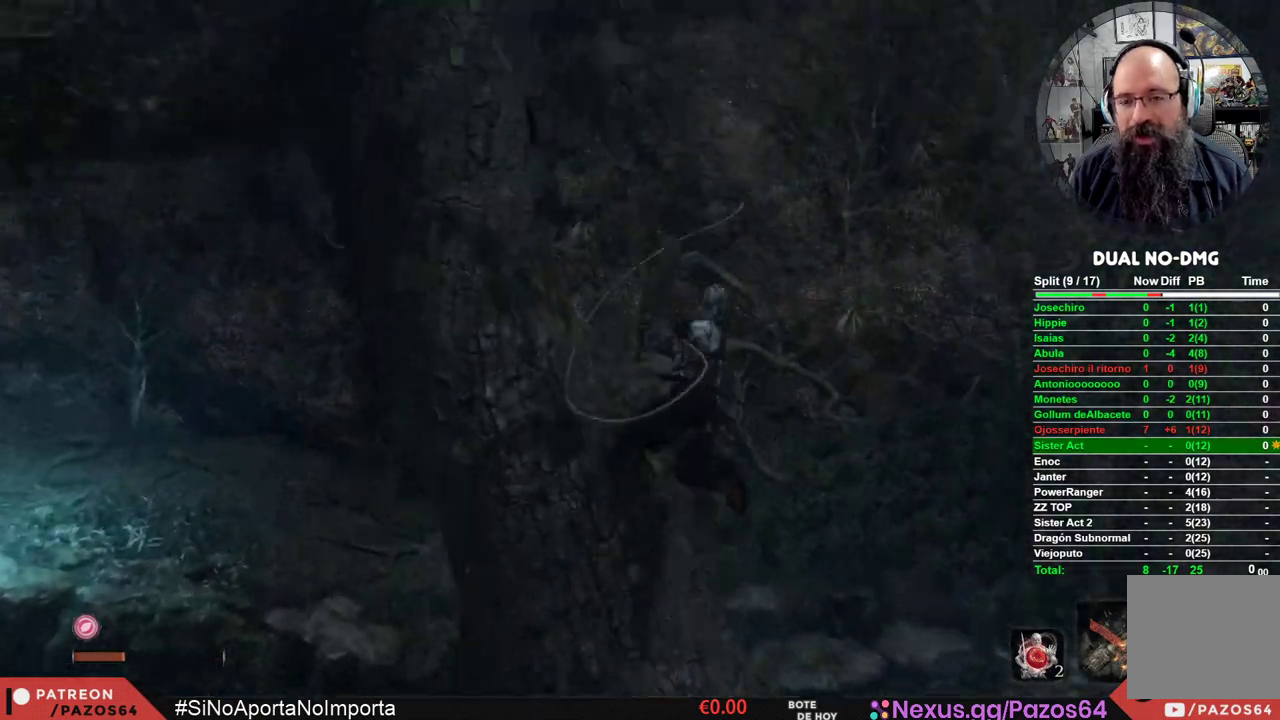
{"buttons": [], "left_stick": "center", "right_stick": "down-right", "events": [[333, "right_stick", "down-right"]]}
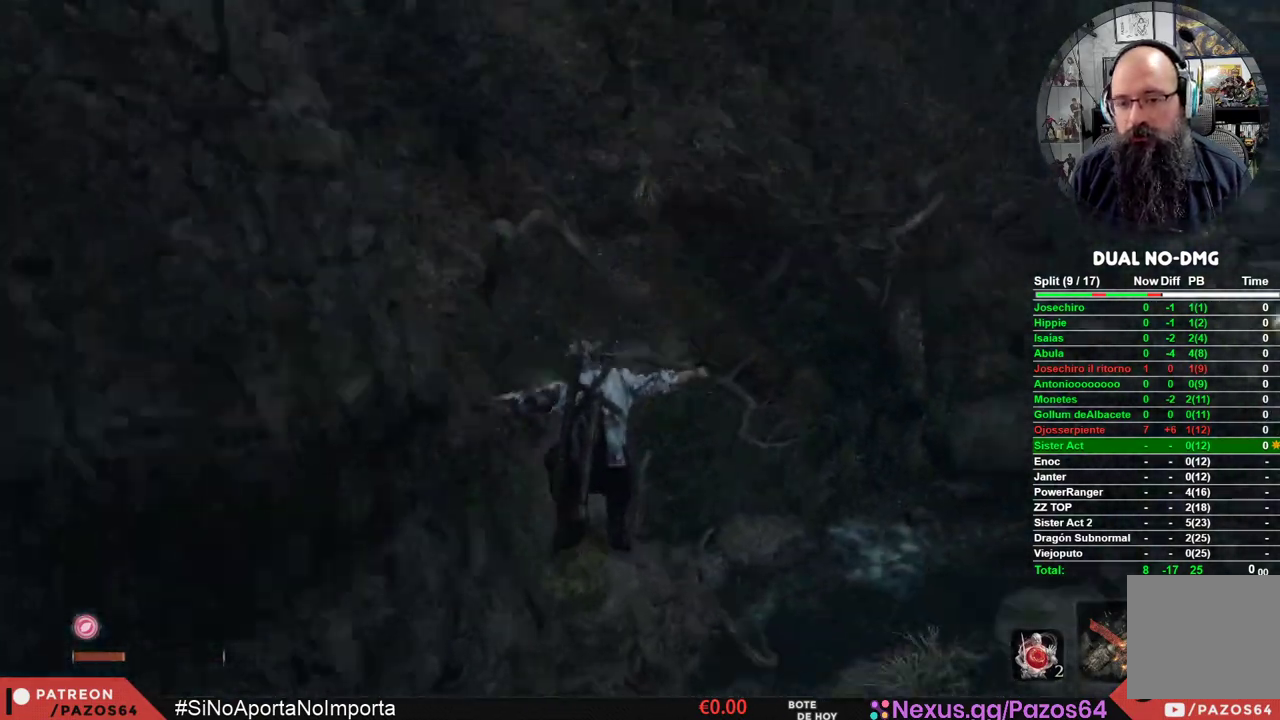
{"buttons": [], "left_stick": "up", "right_stick": "center", "events": [[17, "left_stick", "up-left"], [100, "left_stick", "up"], [167, "right_stick", "center"], [267, "right_stick", "down-right"], [433, "right_stick", "center"]]}
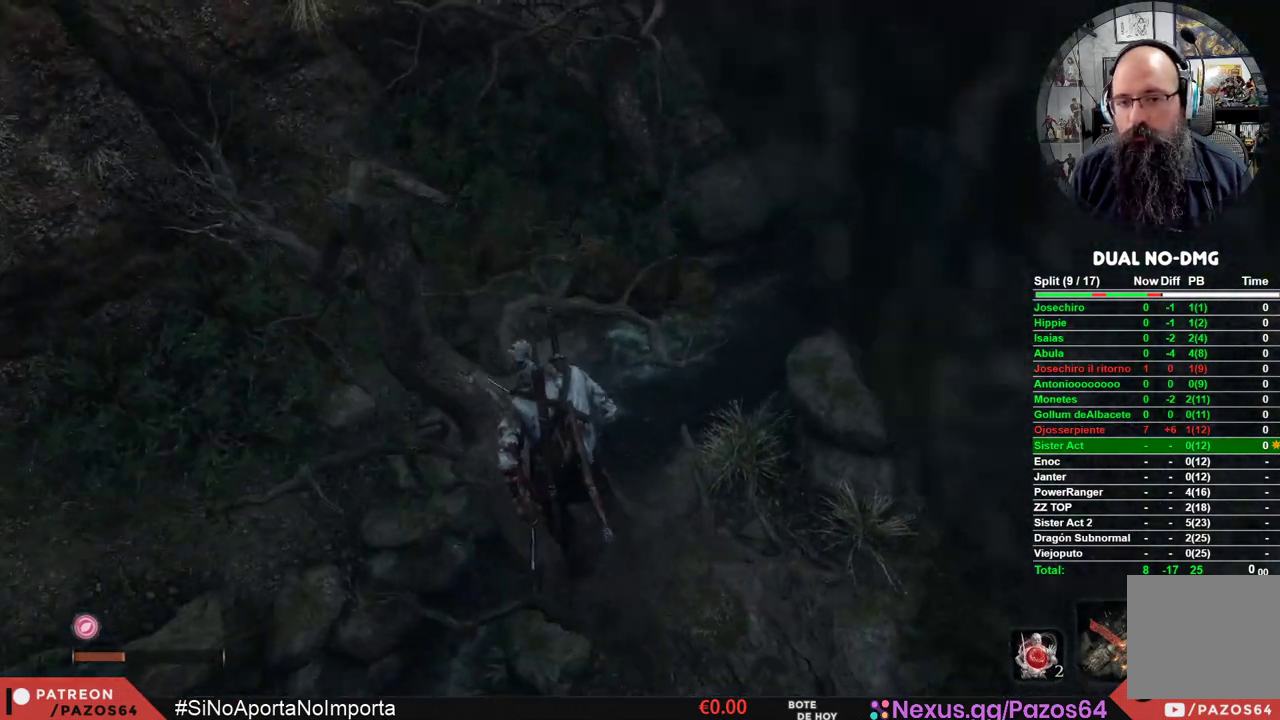
{"buttons": ["A"], "left_stick": "up", "right_stick": "center", "events": [[200, "A", "down"]]}
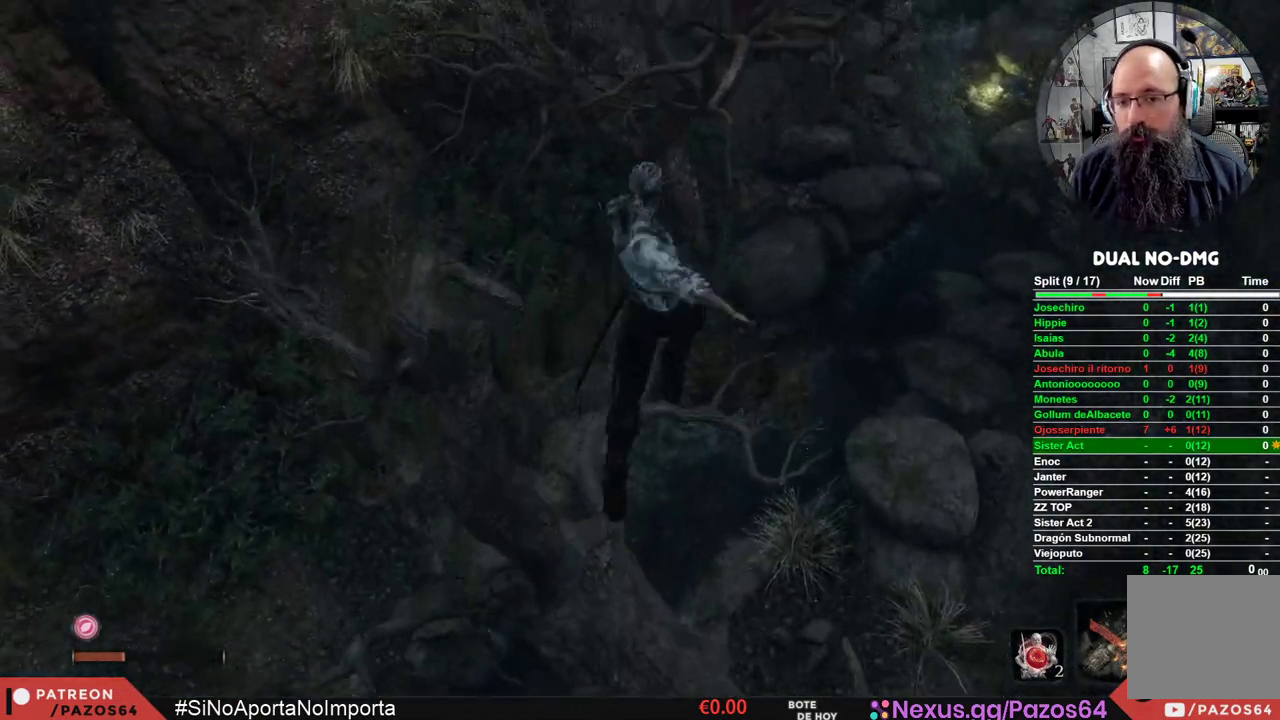
{"buttons": [], "left_stick": "up", "right_stick": "center", "events": [[17, "A", "up"]]}
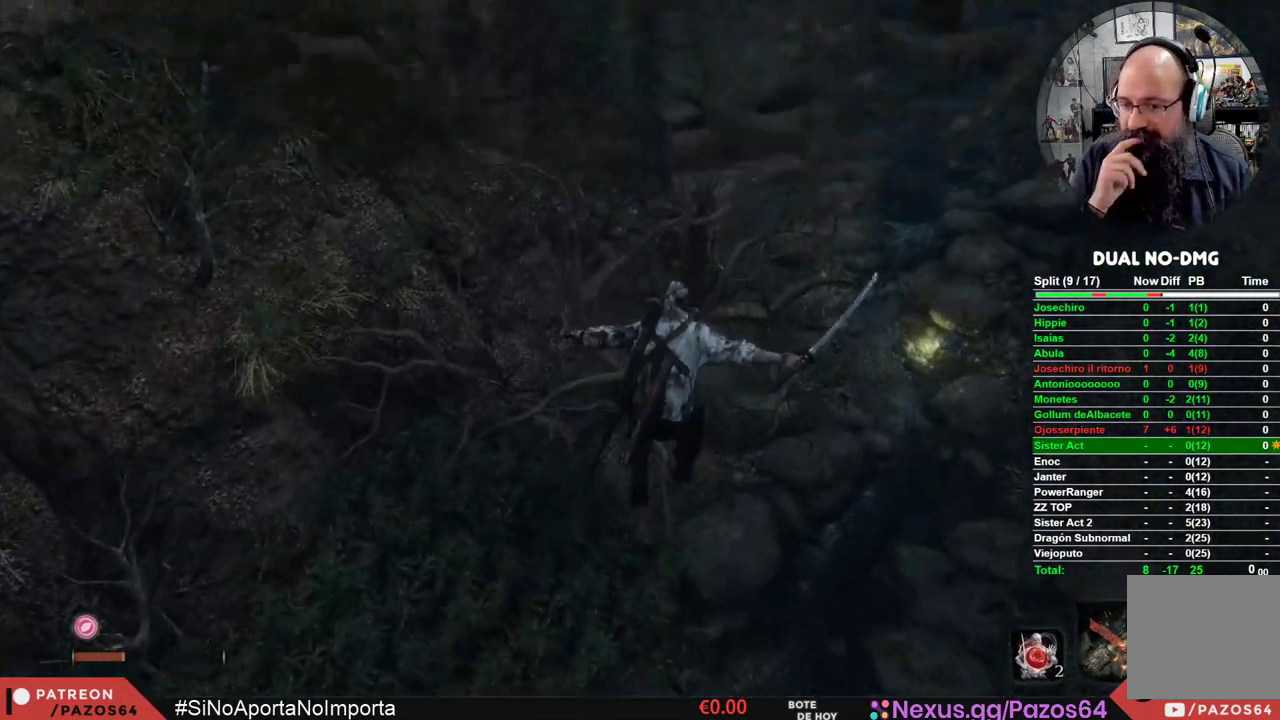
{"buttons": [], "left_stick": "up", "right_stick": "center", "events": []}
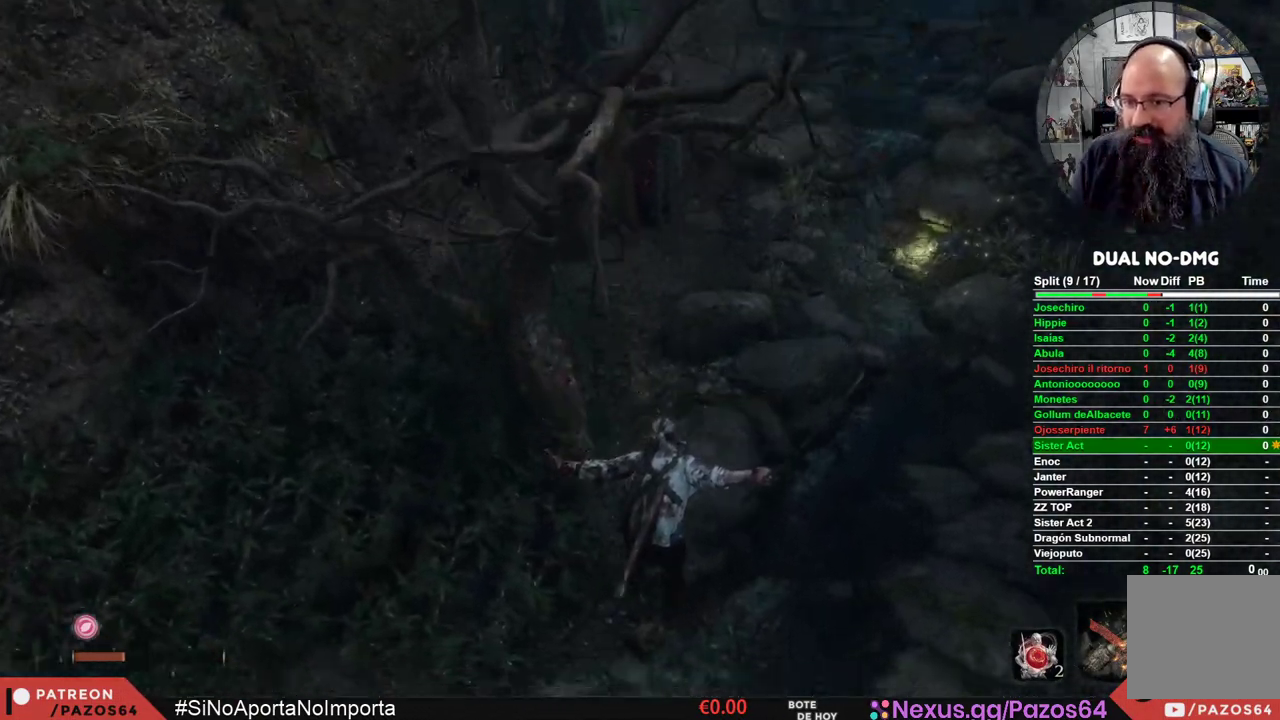
{"buttons": [], "left_stick": "up", "right_stick": "center", "events": []}
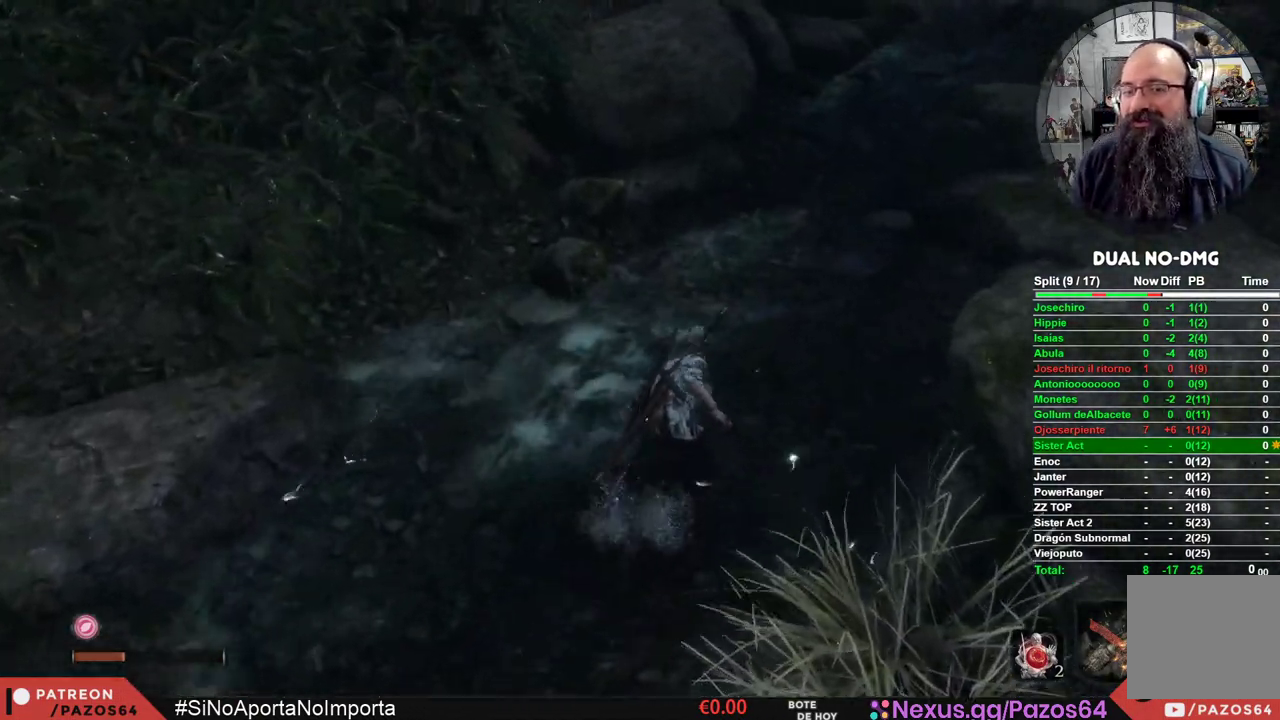
{"buttons": ["A"], "left_stick": "up", "right_stick": "center", "events": [[150, "A", "down"]]}
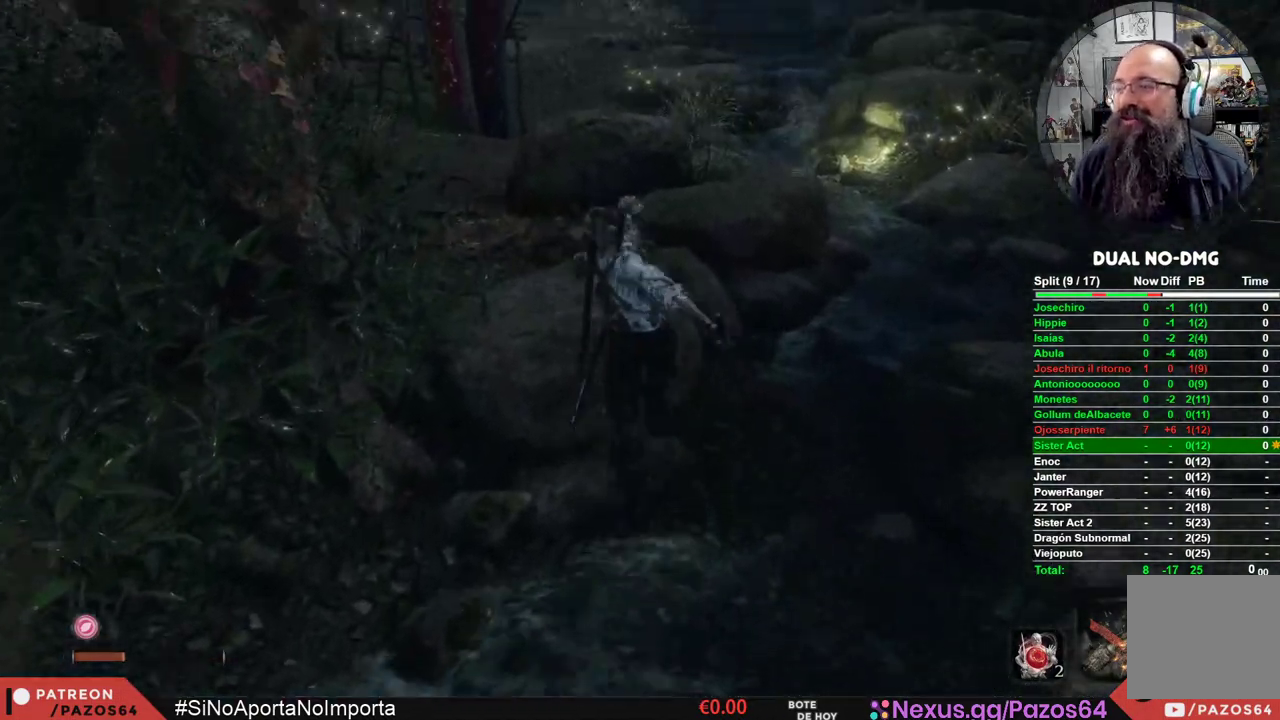
{"buttons": [], "left_stick": "up", "right_stick": "center", "events": [[33, "A", "up"], [233, "right_stick", "up"], [417, "right_stick", "center"]]}
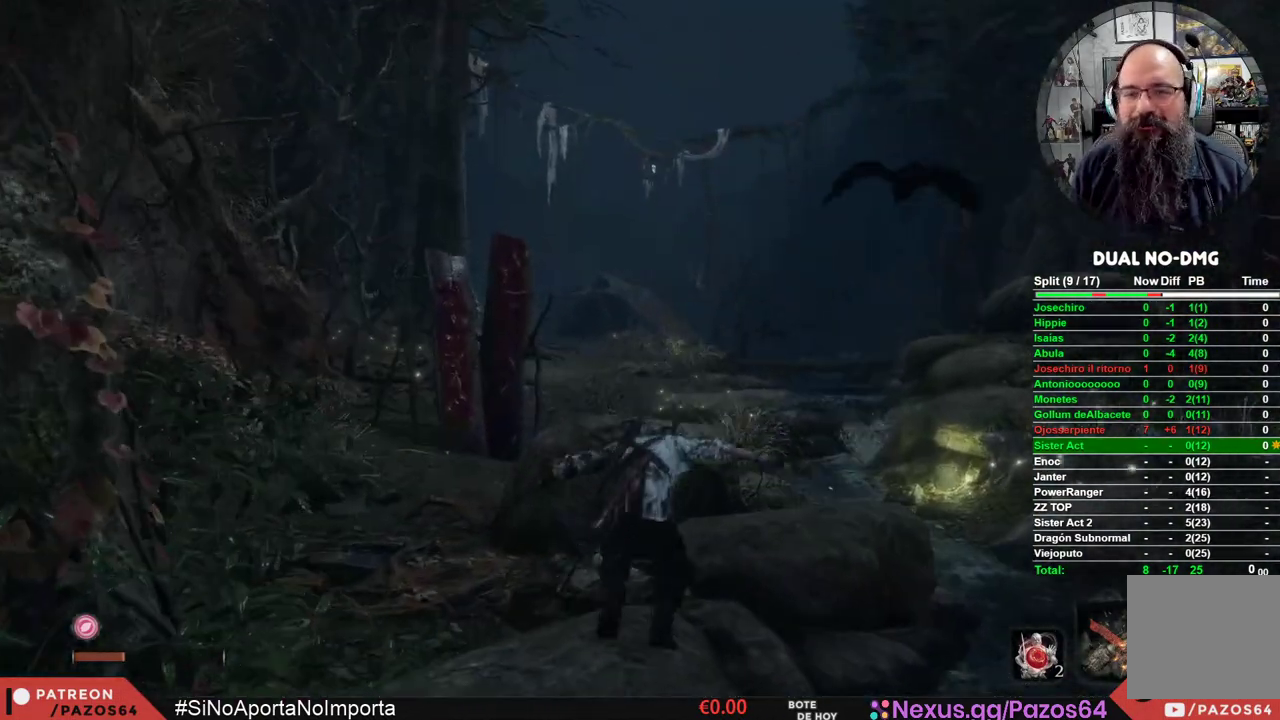
{"buttons": ["B"], "left_stick": "up", "right_stick": "center", "events": [[50, "B", "down"]]}
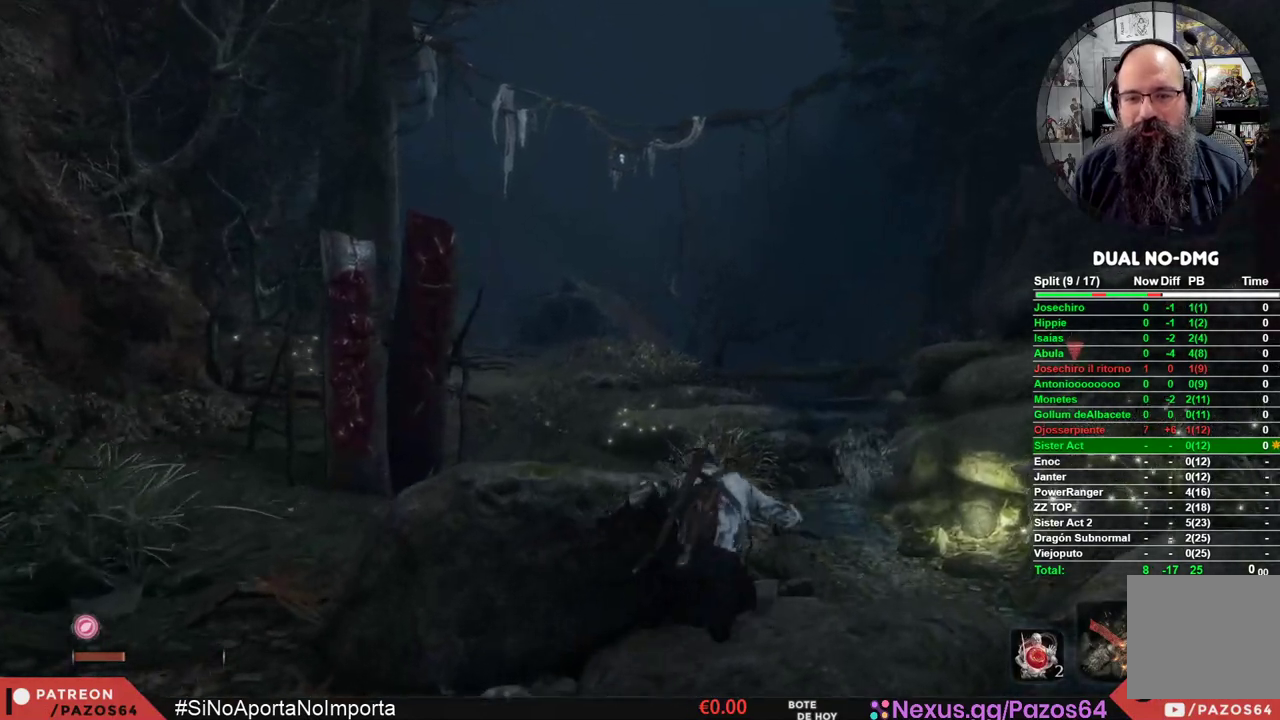
{"buttons": ["B"], "left_stick": "up-left", "right_stick": "center", "events": [[367, "left_stick", "up-left"]]}
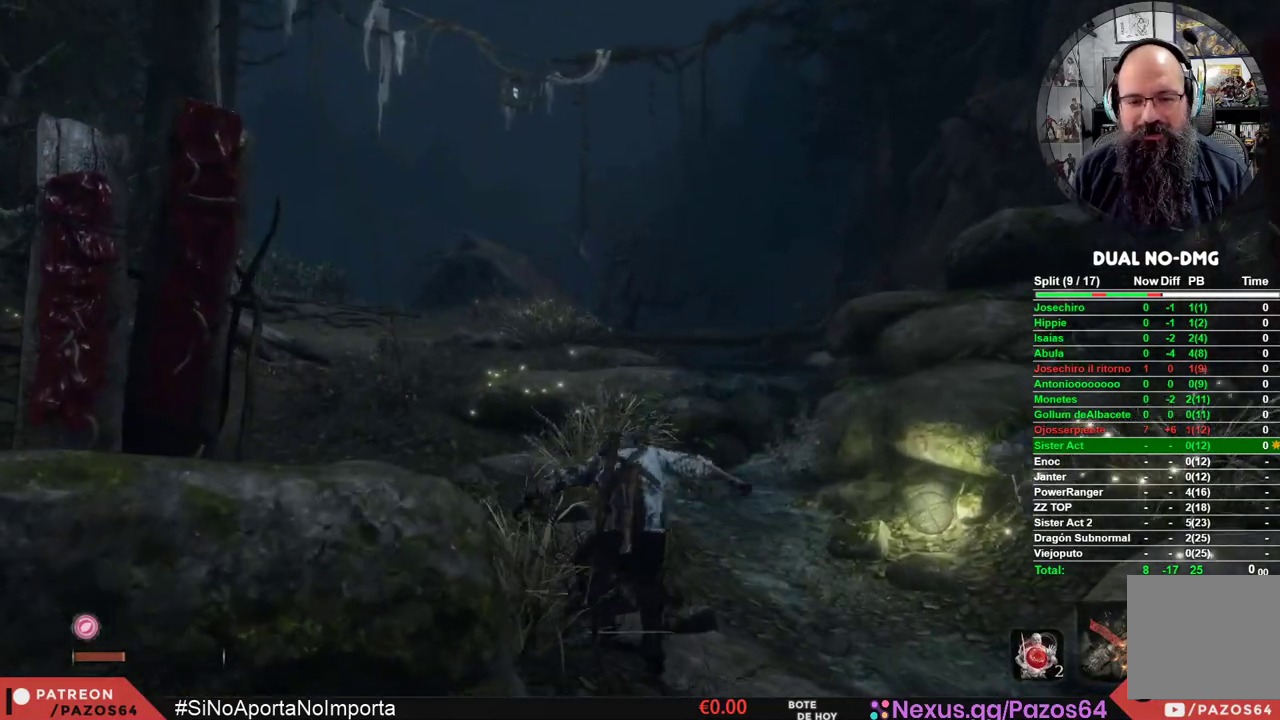
{"buttons": ["B"], "left_stick": "up", "right_stick": "center", "events": [[267, "left_stick", "up"]]}
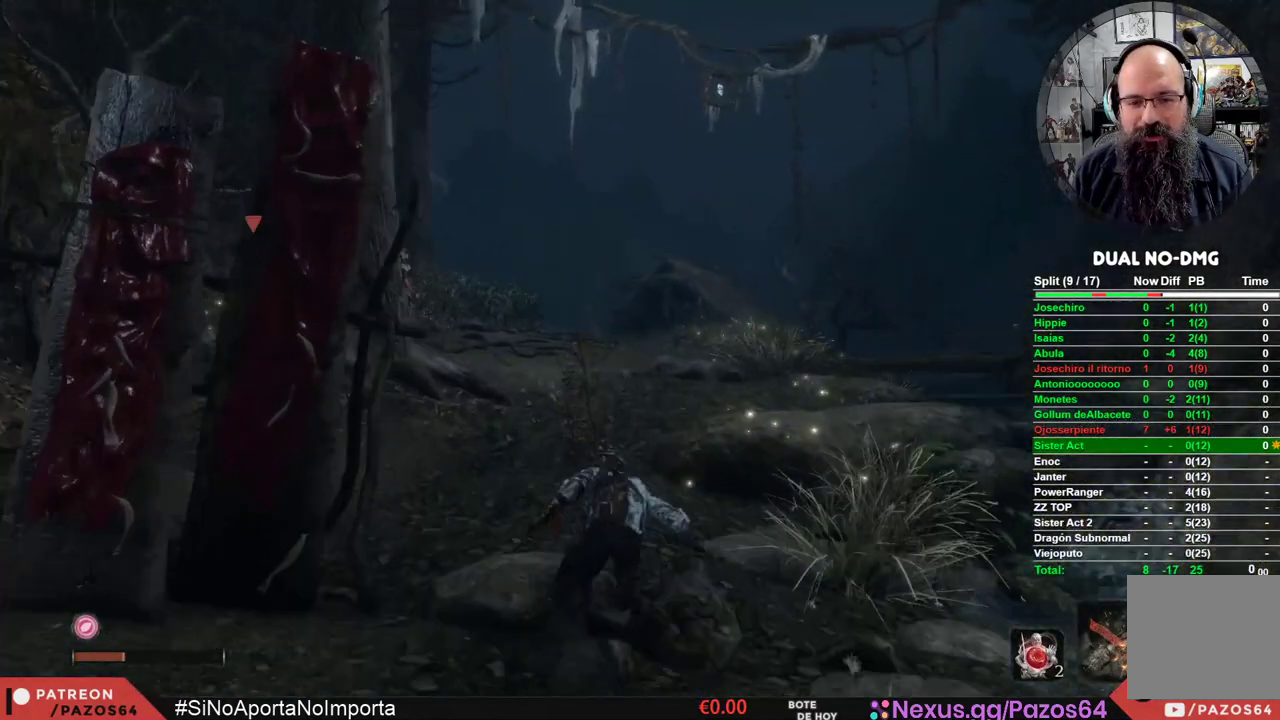
{"buttons": ["B"], "left_stick": "up", "right_stick": "center", "events": []}
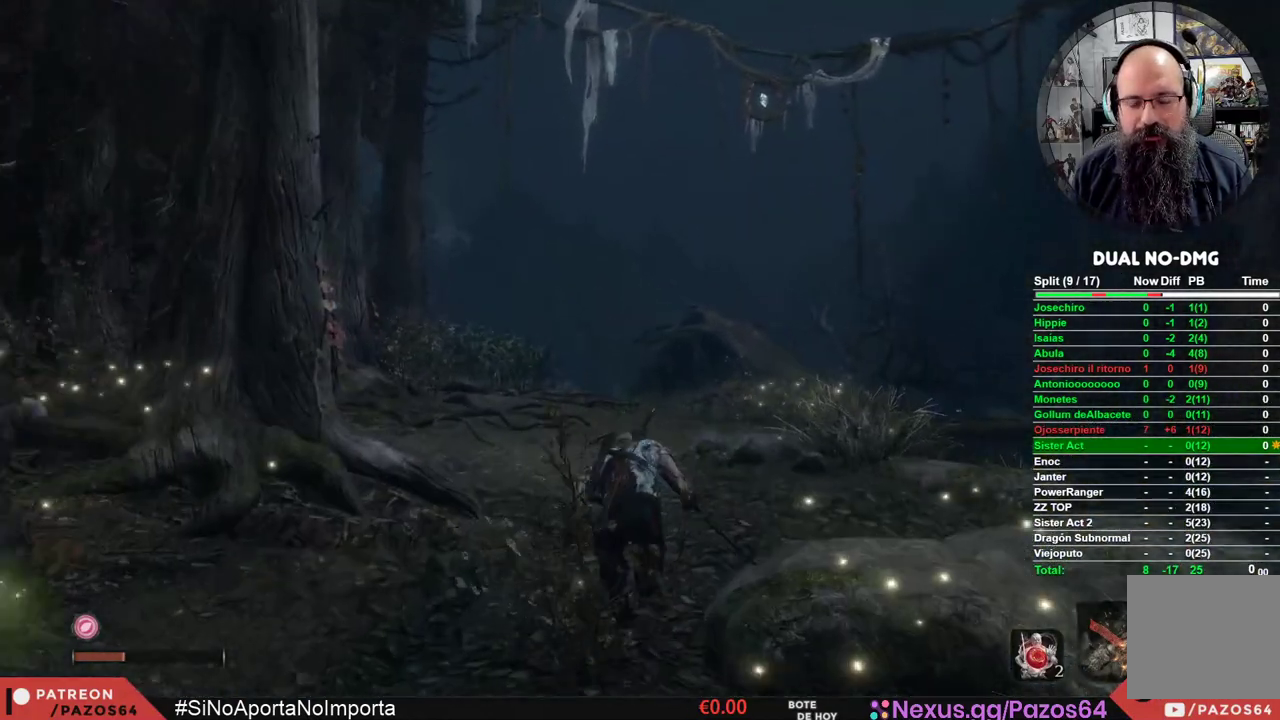
{"buttons": ["B"], "left_stick": "up", "right_stick": "center", "events": []}
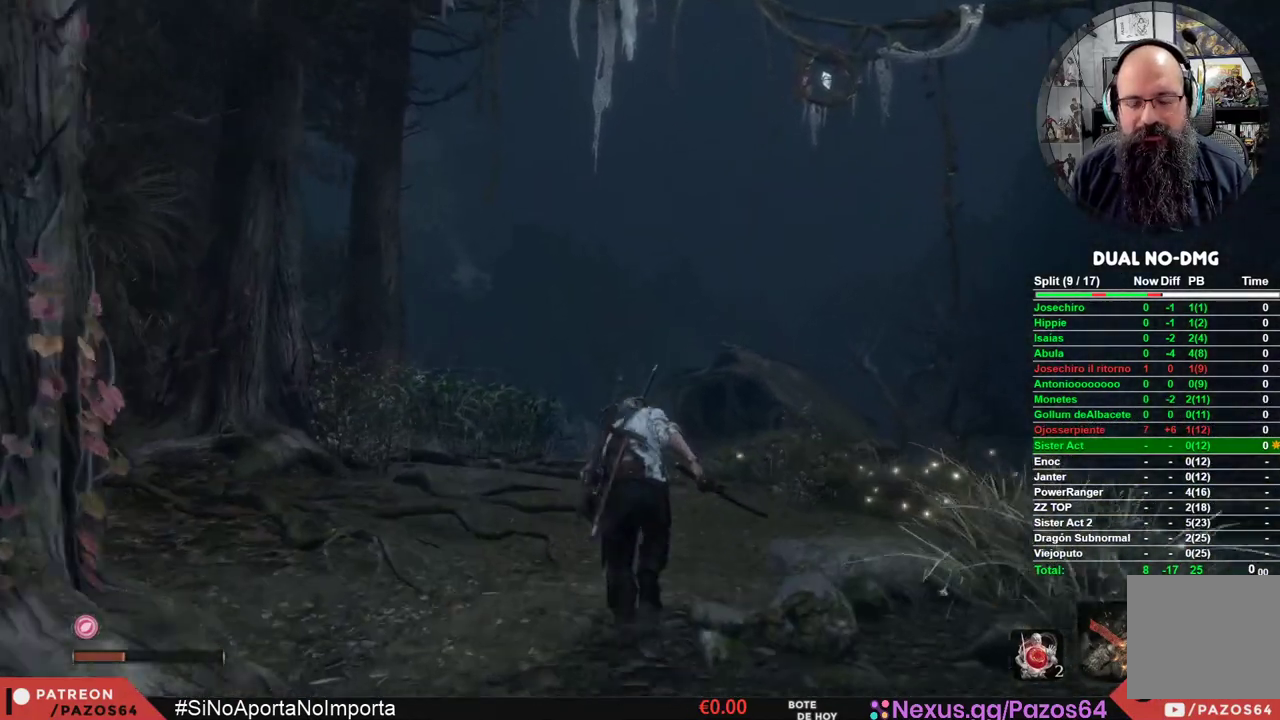
{"buttons": ["B"], "left_stick": "up", "right_stick": "center", "events": []}
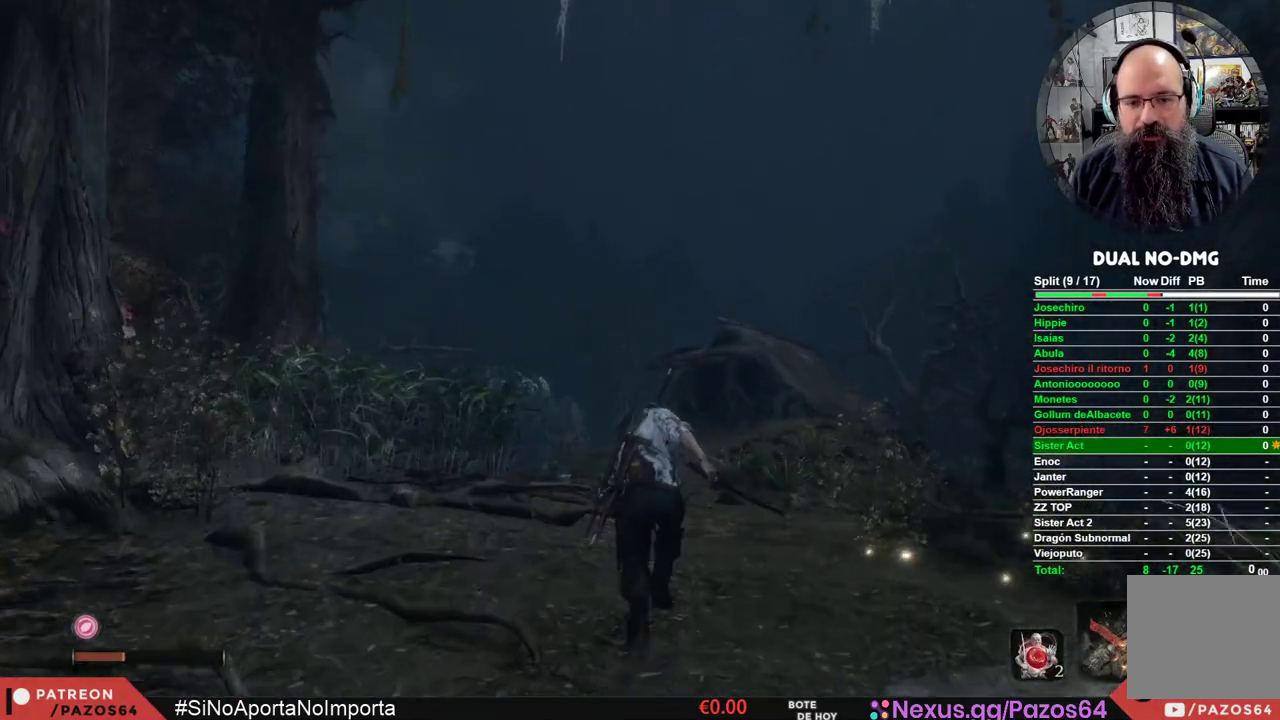
{"buttons": ["B"], "left_stick": "up", "right_stick": "center", "events": []}